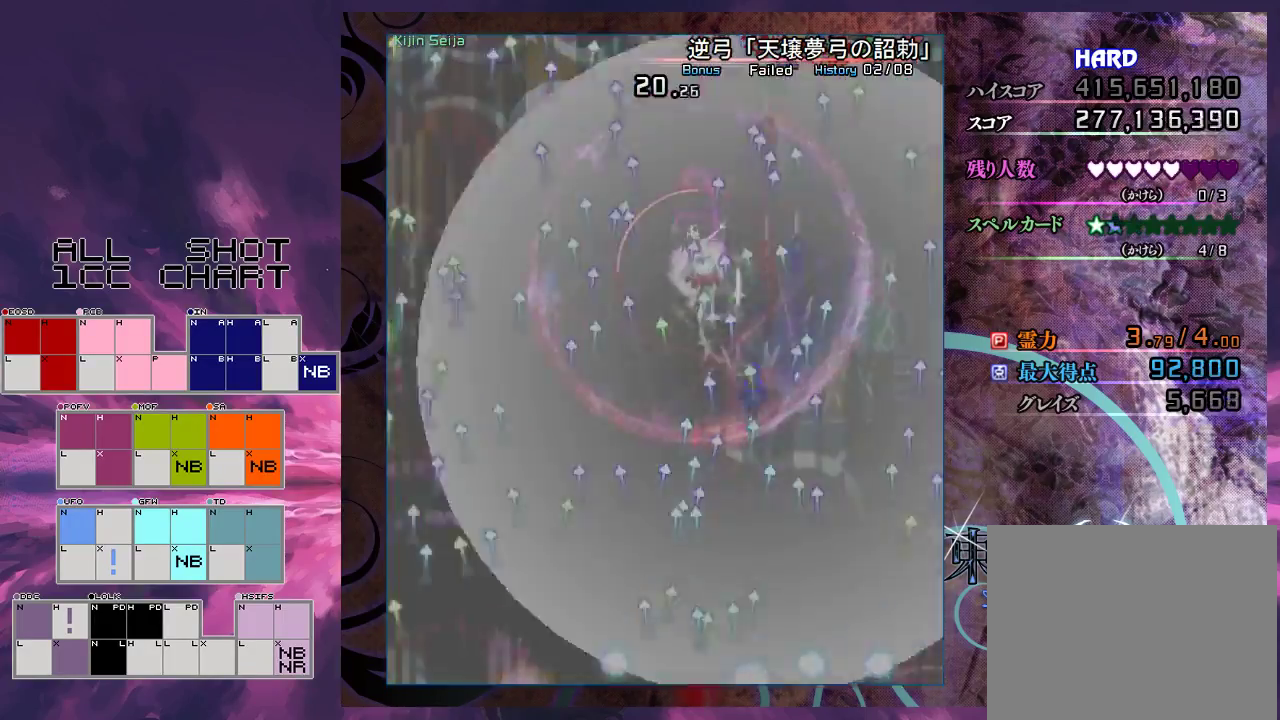
Gameplay with a controller (Xbox layout); each line is a JSON object with the inputs held at the frame after it (dt_ms = milliseconds from this image to that frame). "events" lists button and stick changes between this image and that frame as [ms after this image, input, new state], when the widget could be followed in between. Not read: L3 R3 right_stick.
{"dt_ms": 400, "buttons": ["X", "L1"], "left_stick": "down-right", "events": [[67, "left_stick", "down-left"], [333, "left_stick", "down"], [367, "L1", "down"], [400, "left_stick", "down-right"]]}
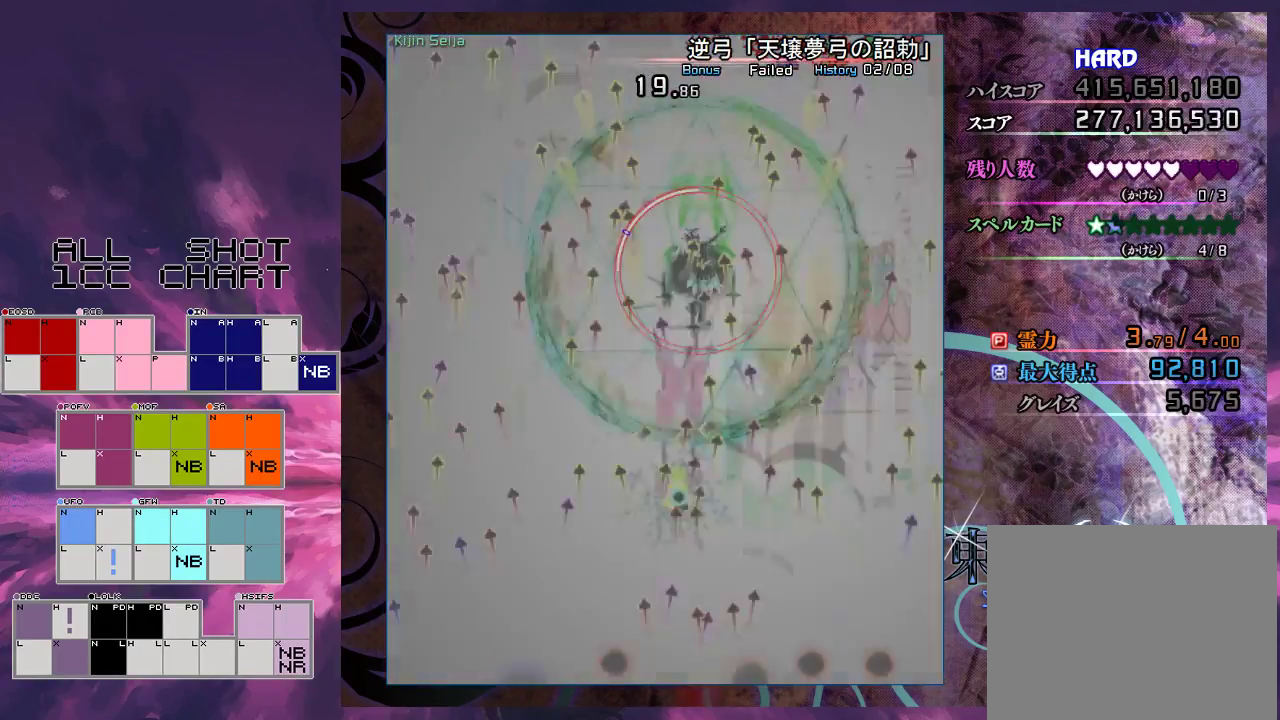
{"dt_ms": 500, "buttons": ["X", "L1"], "left_stick": "center", "events": [[500, "left_stick", "center"]]}
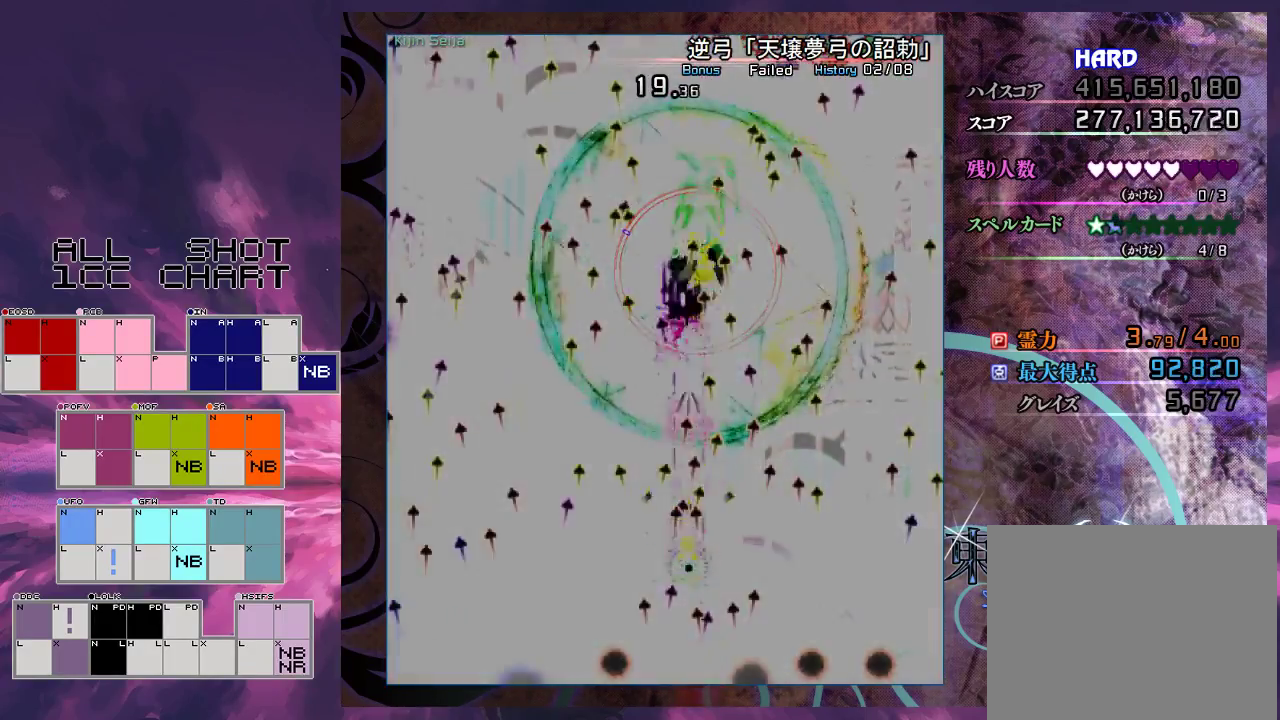
{"dt_ms": 500, "buttons": ["X", "L1"], "left_stick": "down", "events": [[100, "left_stick", "down"], [367, "left_stick", "down-left"], [500, "left_stick", "down"]]}
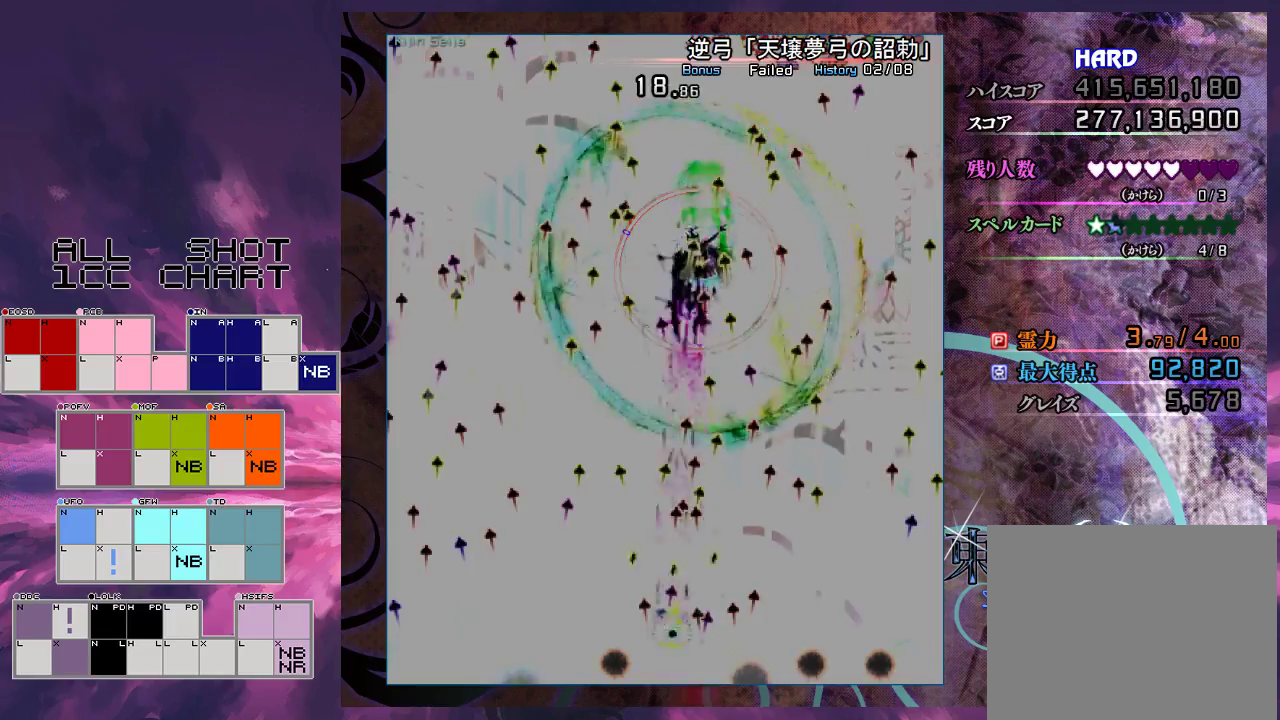
{"dt_ms": 400, "buttons": ["X", "L1"], "left_stick": "up", "events": [[67, "left_stick", "center"], [333, "left_stick", "up-right"], [400, "left_stick", "up"]]}